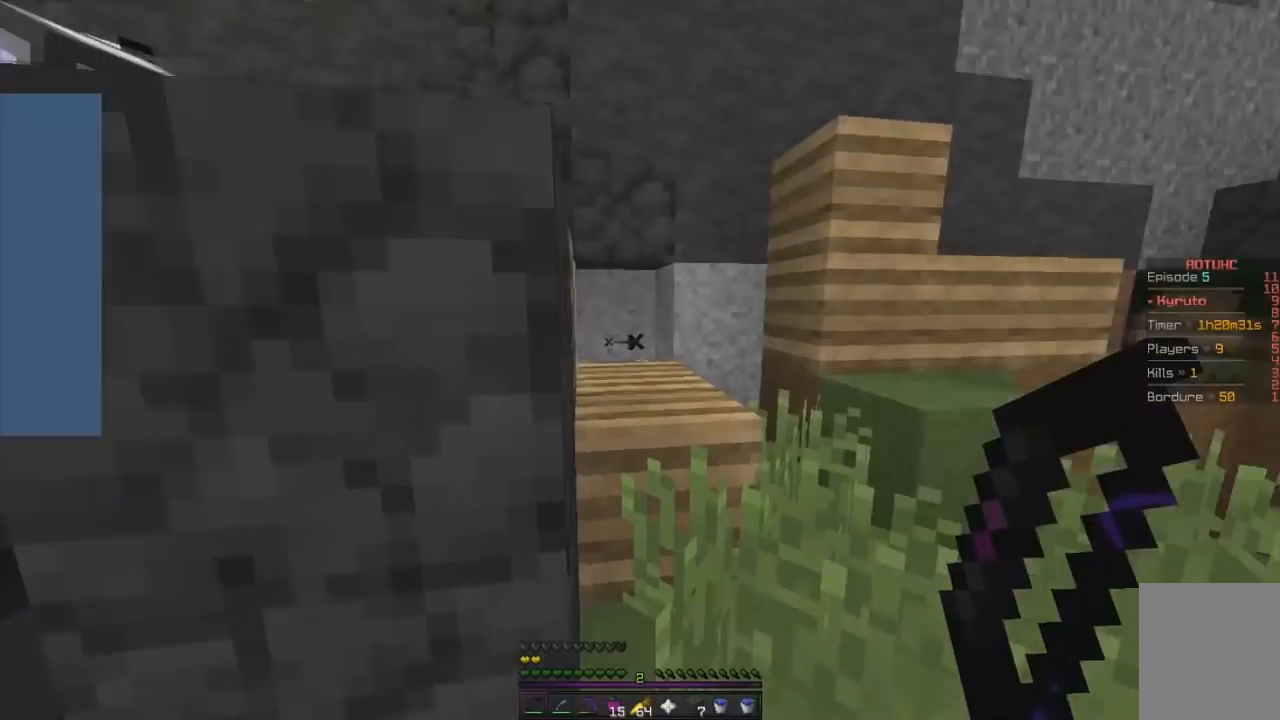
Gameplay with keyboard and mouse; each line is a JSON object with the keys and mouse buttons held at the frame after it. "events" lists presses ("down") and releases ("up") of "d", "q", "s", "z", "mouse_left" and "mouse_right" between this image and that frame as [ms after this image, input, new state], when the widget could be followed in between. "mouse_left", "mouse_right" = the "left", "right" buttons of the "mouse" list. No other keys are recorded. Fast repeated clicks can show as one long hold. Mouse movement is not recorded.
{"keys": ["q", "z"], "mouse": [], "events": [[117, "z", "down"], [417, "q", "down"]]}
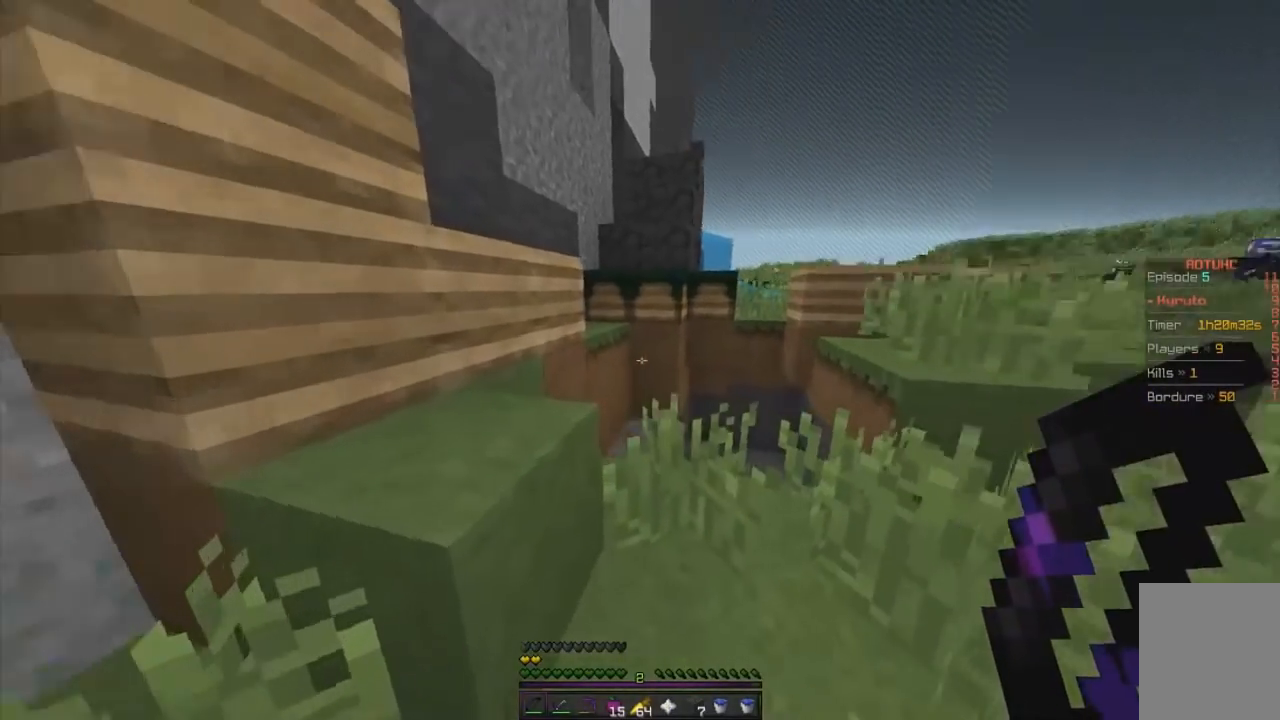
{"keys": ["q", "z"], "mouse": ["left", "right"], "events": [[34, "z", "up"], [134, "d", "down"], [134, "q", "up"], [151, "mouse_right", "down"], [184, "mouse_left", "down"], [217, "q", "down"], [284, "d", "up"], [384, "z", "down"]]}
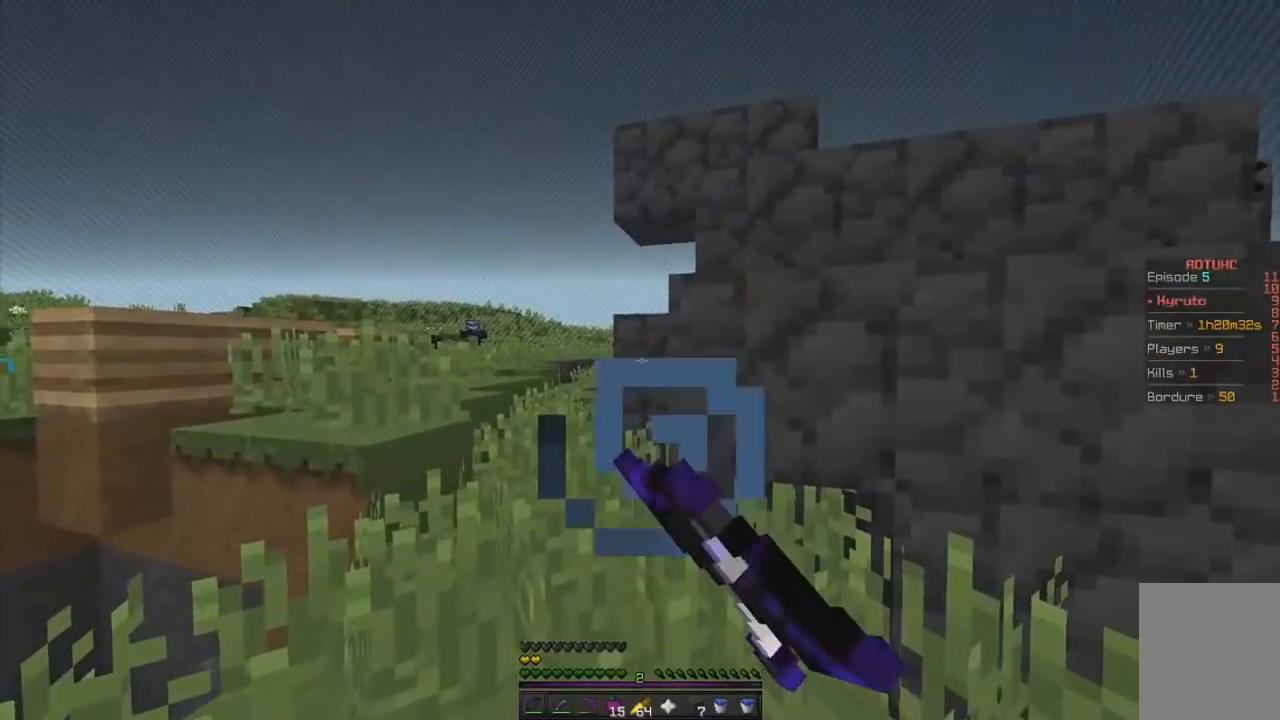
{"keys": ["d"], "mouse": ["left", "right"], "events": [[284, "d", "down"], [284, "q", "up"], [434, "z", "up"]]}
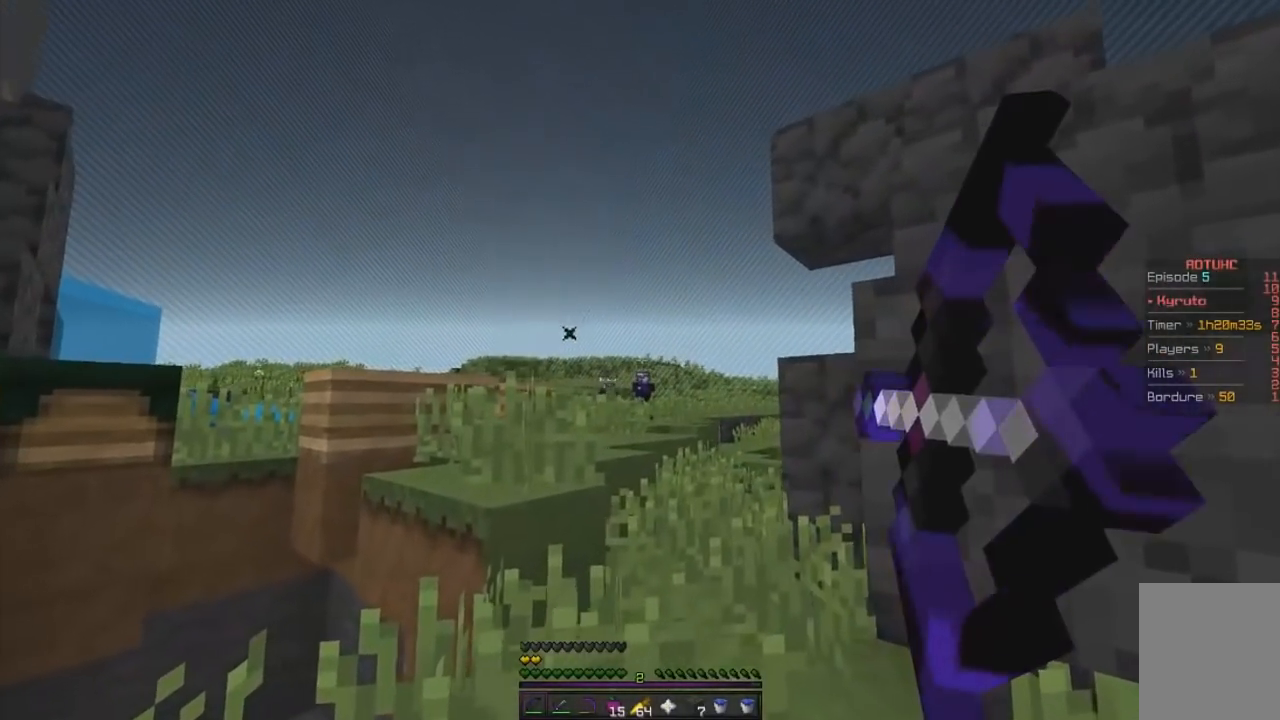
{"keys": ["d", "q", "z"], "mouse": ["left", "right"], "events": [[184, "mouse_left", "up"], [184, "mouse_right", "up"], [284, "z", "down"], [484, "mouse_right", "down"], [484, "q", "down"], [501, "mouse_left", "down"]]}
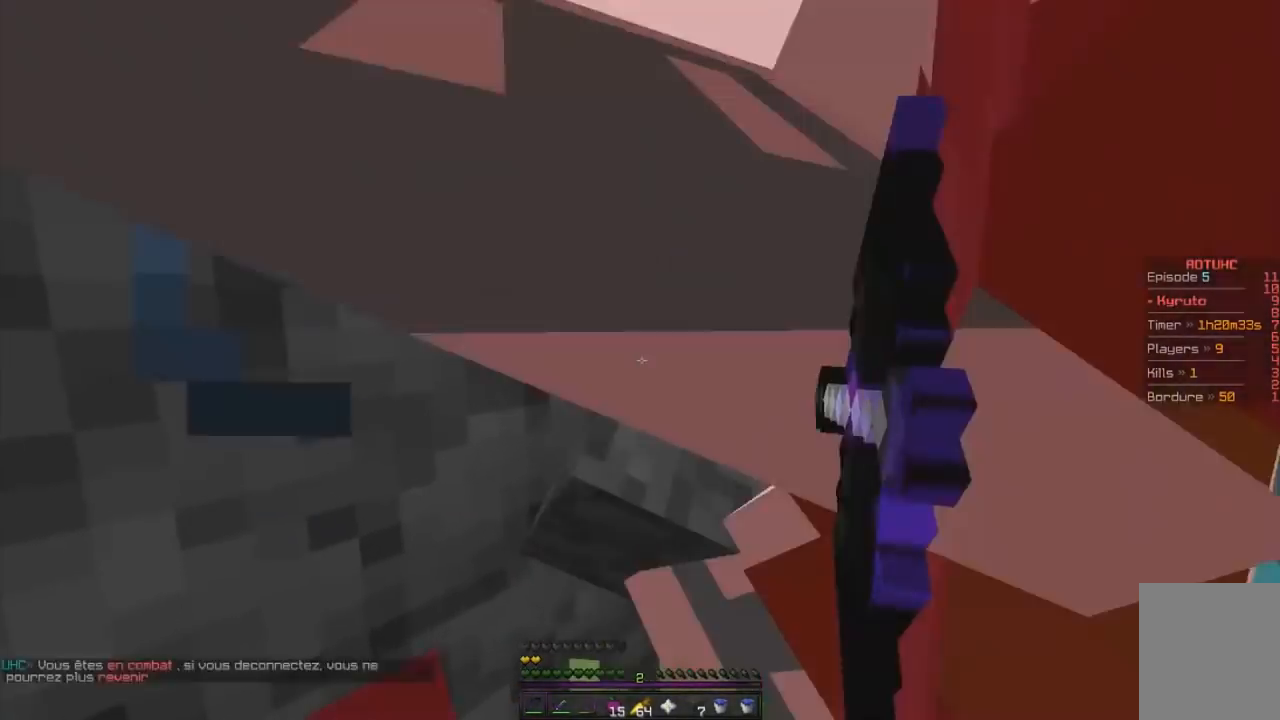
{"keys": ["q"], "mouse": ["left", "right"], "events": [[83, "d", "up"], [183, "z", "up"]]}
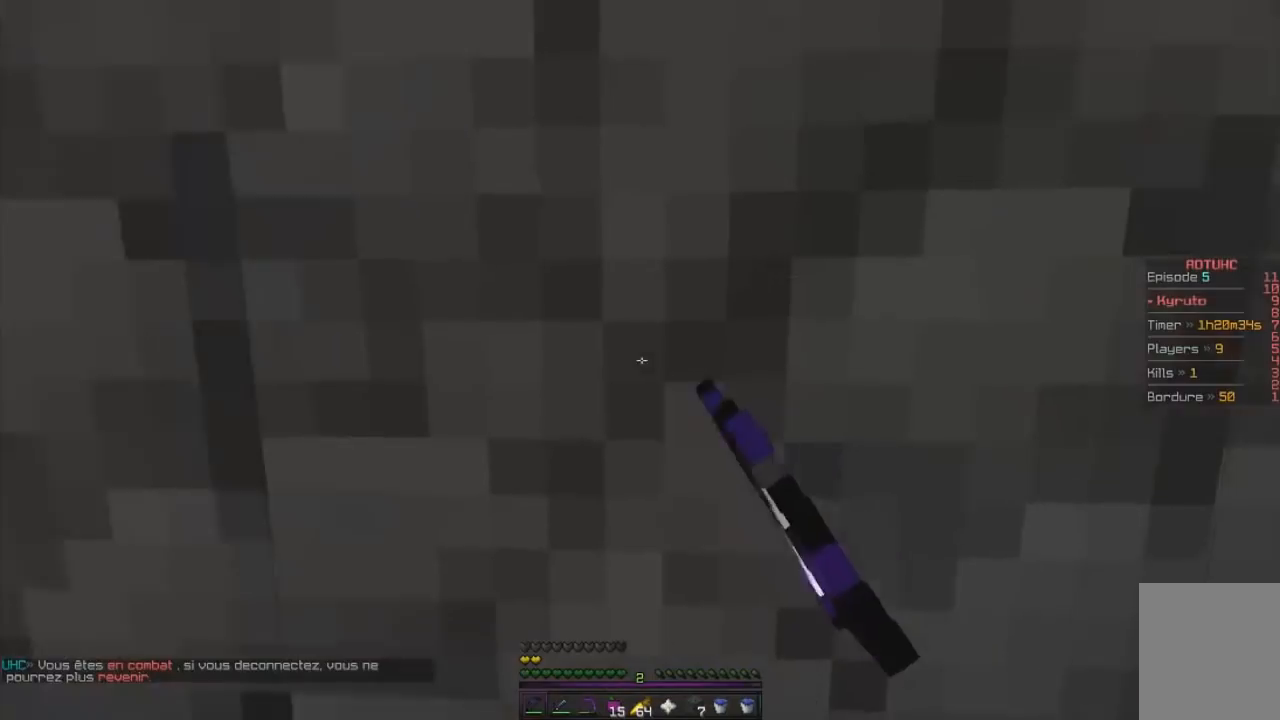
{"keys": ["z"], "mouse": [], "events": [[100, "mouse_left", "up"], [217, "z", "down"], [317, "q", "up"], [351, "mouse_right", "up"]]}
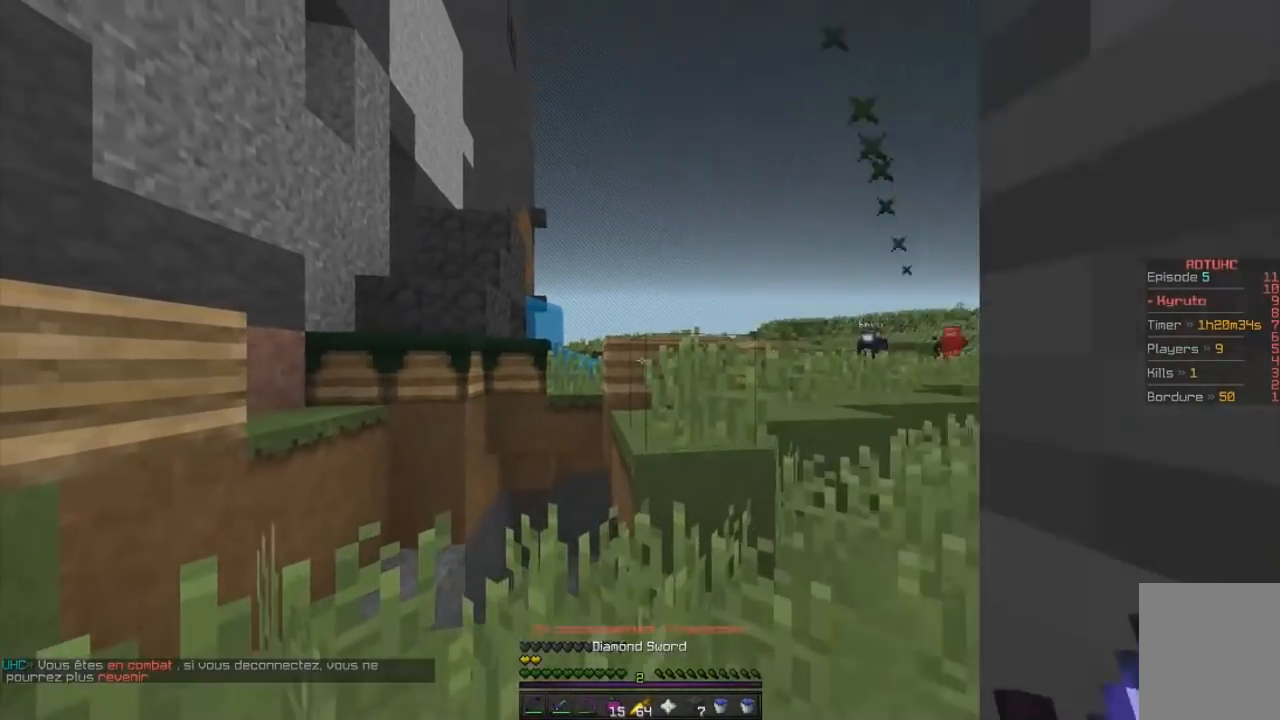
{"keys": ["d", "z"], "mouse": ["left", "right"], "events": [[217, "mouse_right", "down"], [233, "mouse_left", "down"], [300, "q", "down"], [500, "d", "down"], [500, "q", "up"]]}
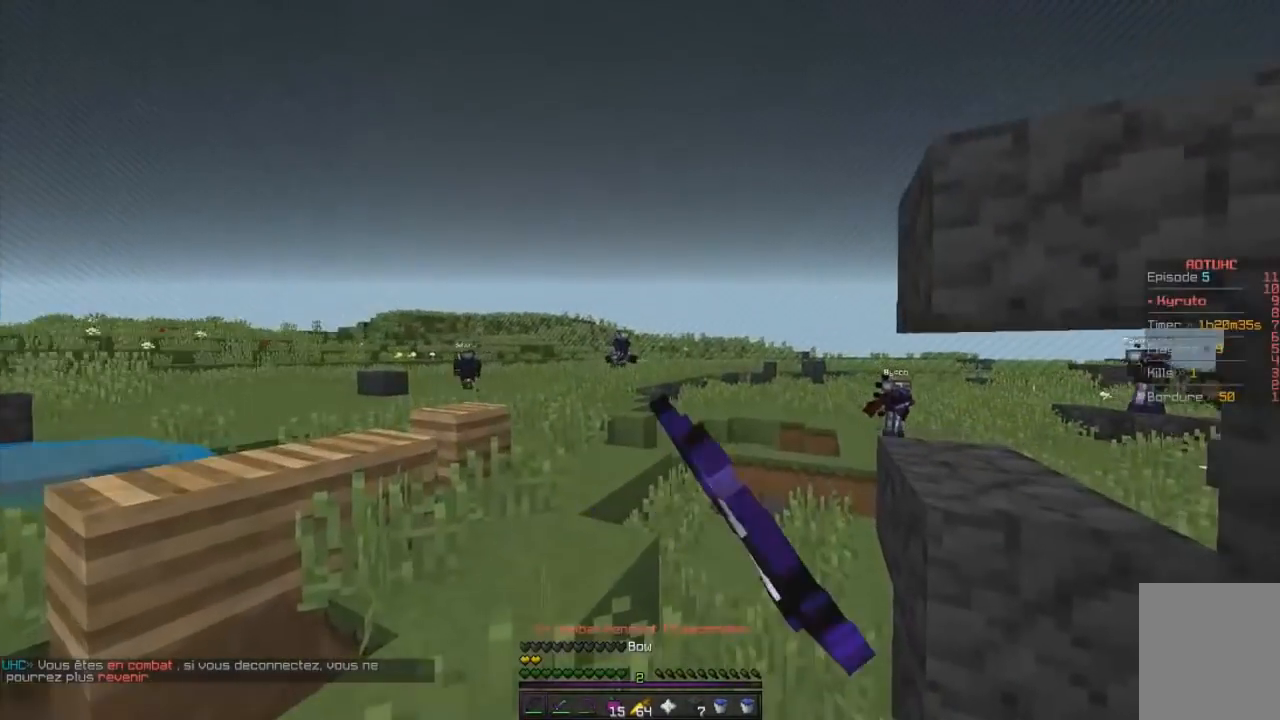
{"keys": ["d", "z"], "mouse": ["left", "right"], "events": [[100, "q", "down"], [134, "d", "up"], [334, "d", "down"], [351, "q", "up"]]}
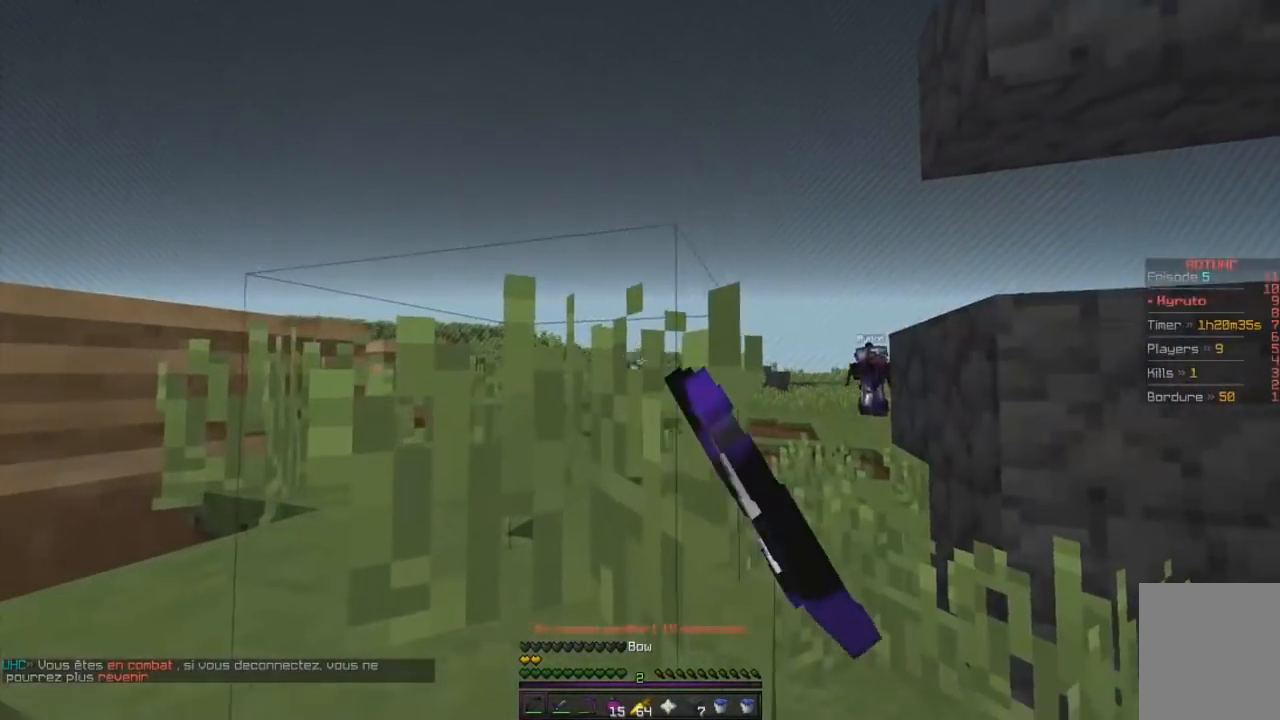
{"keys": ["d", "z"], "mouse": [], "events": [[50, "z", "up"], [217, "z", "down"], [500, "mouse_left", "up"], [500, "mouse_right", "up"]]}
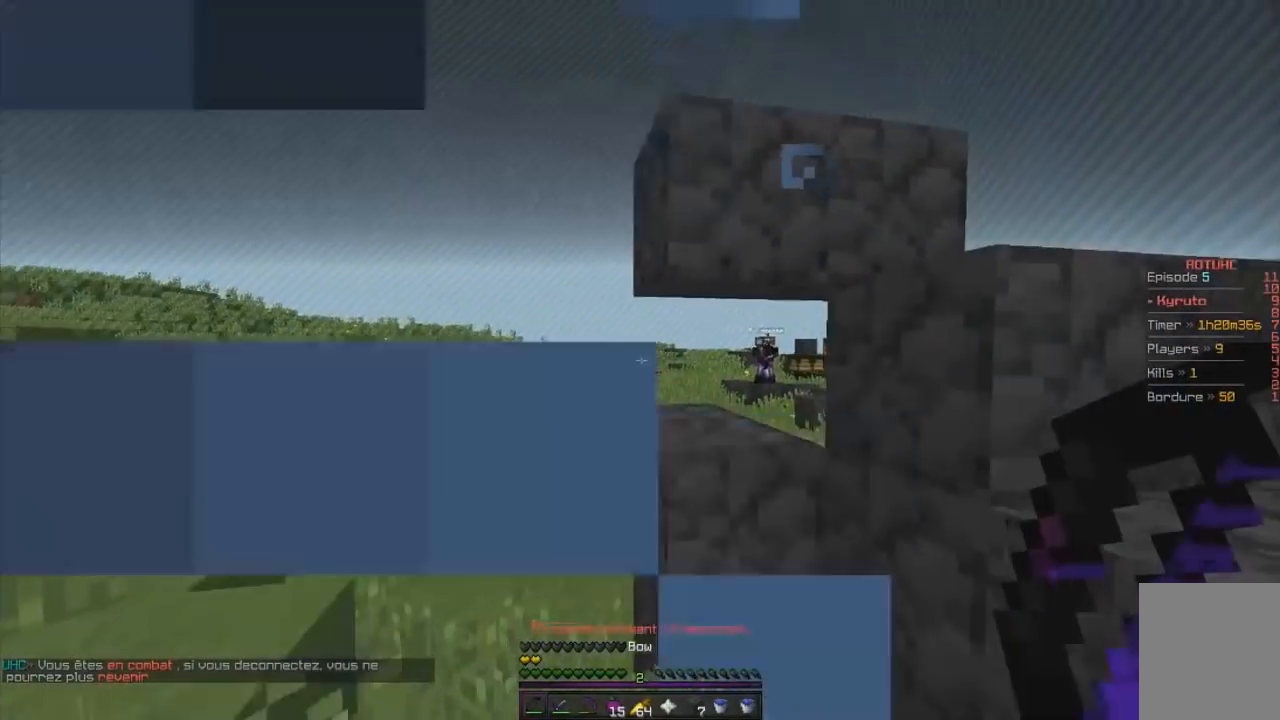
{"keys": ["d", "z"], "mouse": [], "events": []}
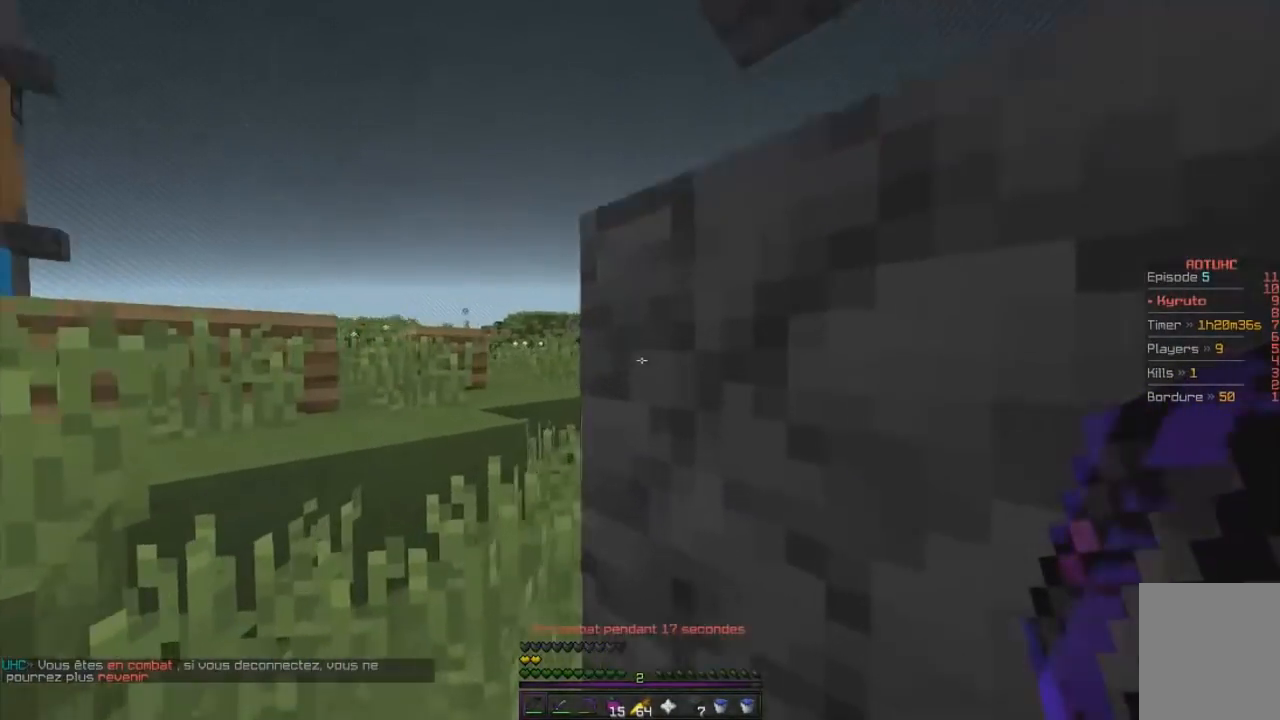
{"keys": ["q", "z"], "mouse": [], "events": [[117, "q", "down"], [233, "d", "up"]]}
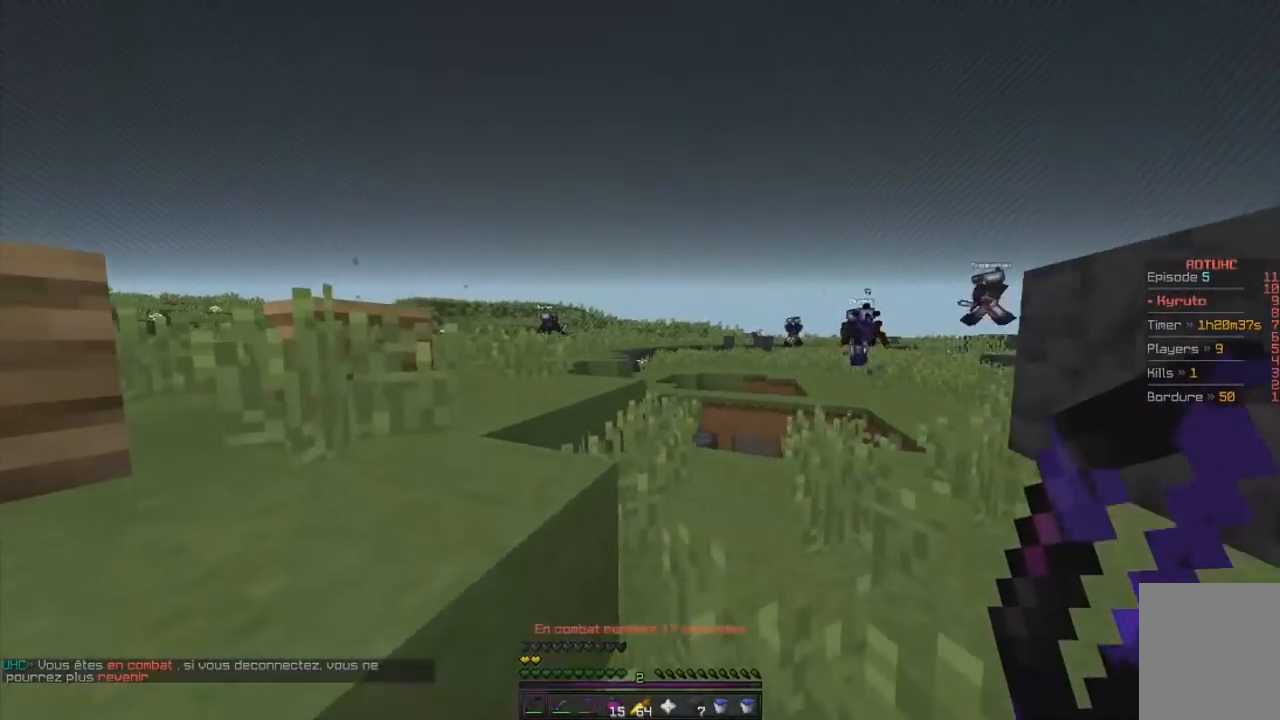
{"keys": ["q", "z"], "mouse": [], "events": []}
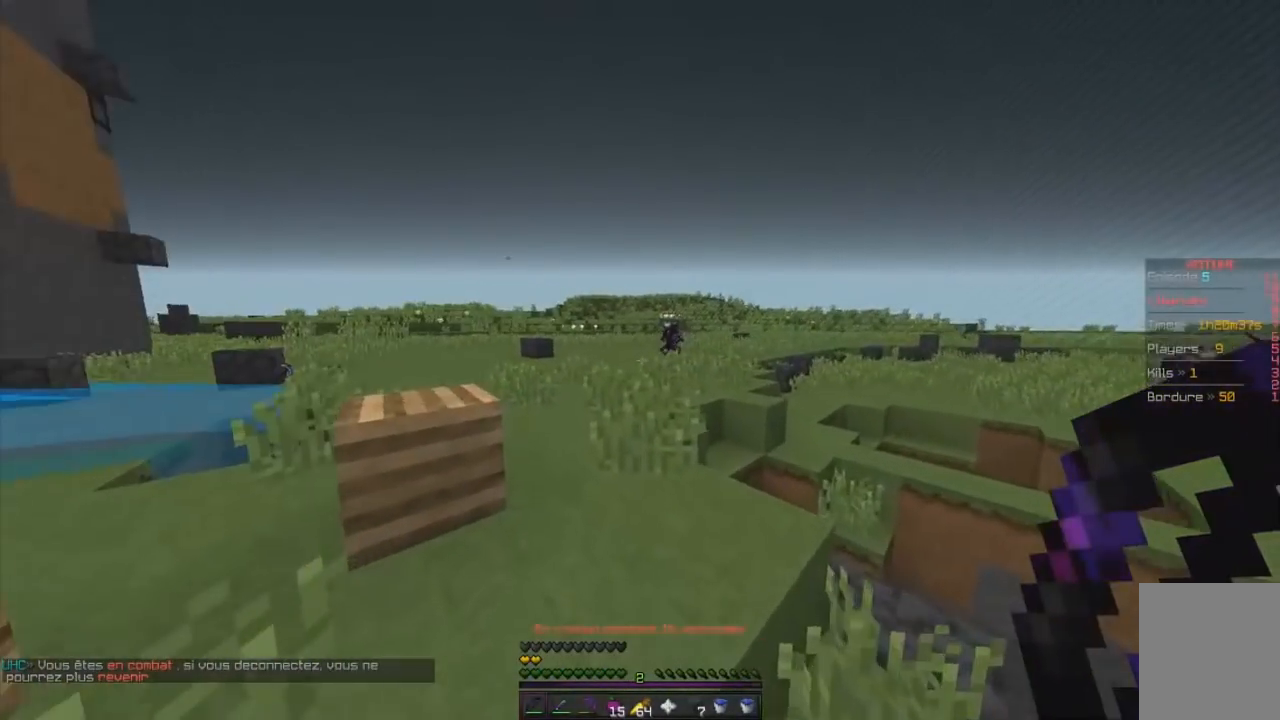
{"keys": ["z"], "mouse": ["left", "right"], "events": [[367, "mouse_right", "down"], [384, "mouse_left", "down"], [384, "q", "up"]]}
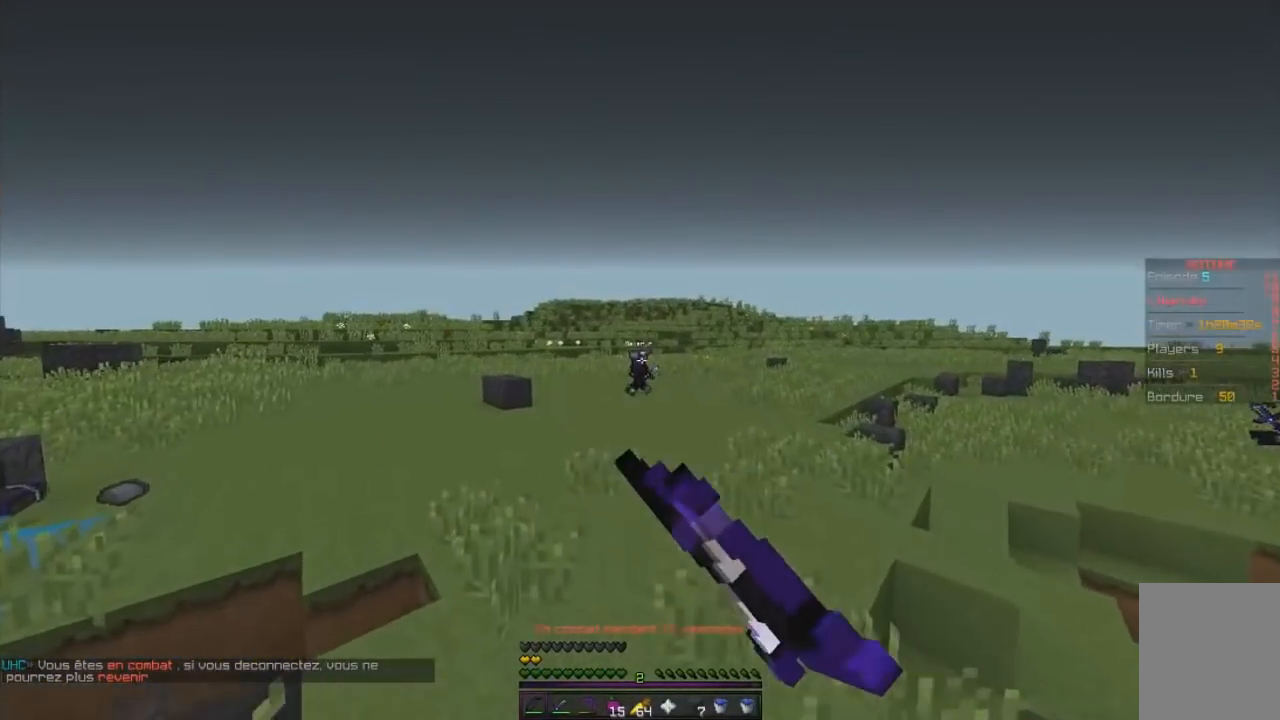
{"keys": ["q", "z"], "mouse": ["left", "right"], "events": [[267, "q", "down"]]}
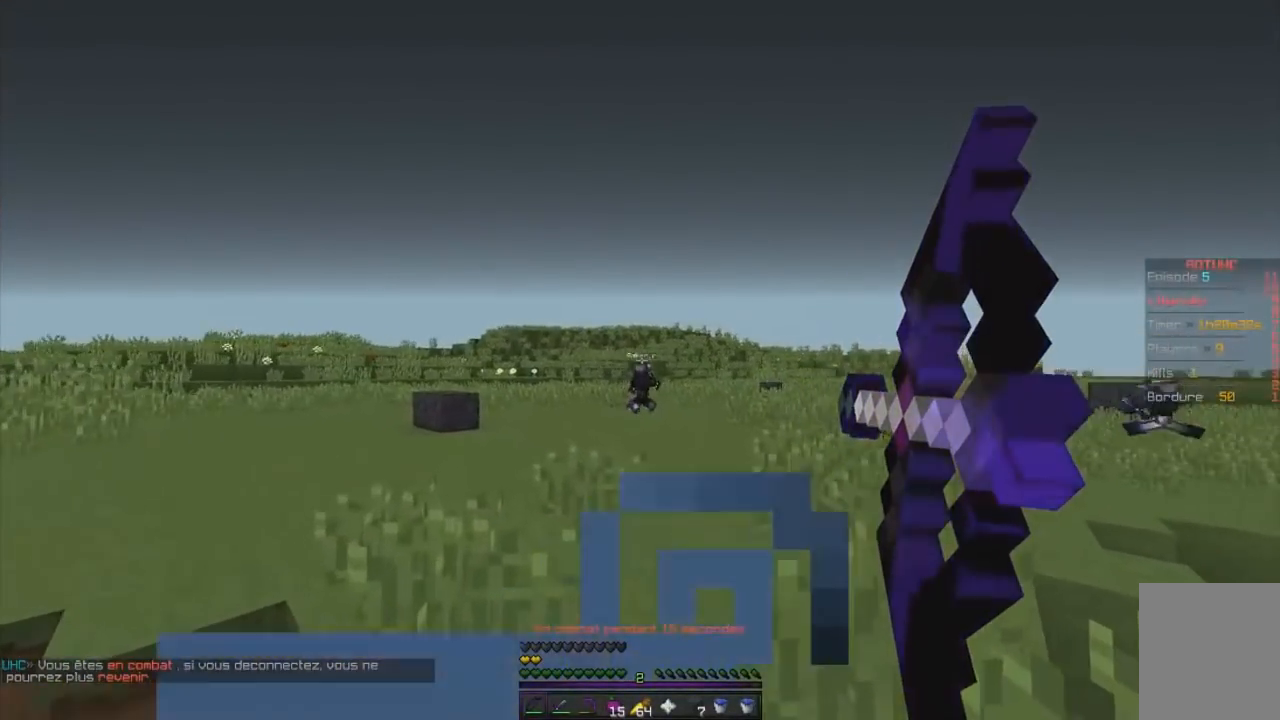
{"keys": ["q", "z"], "mouse": ["left", "right"], "events": []}
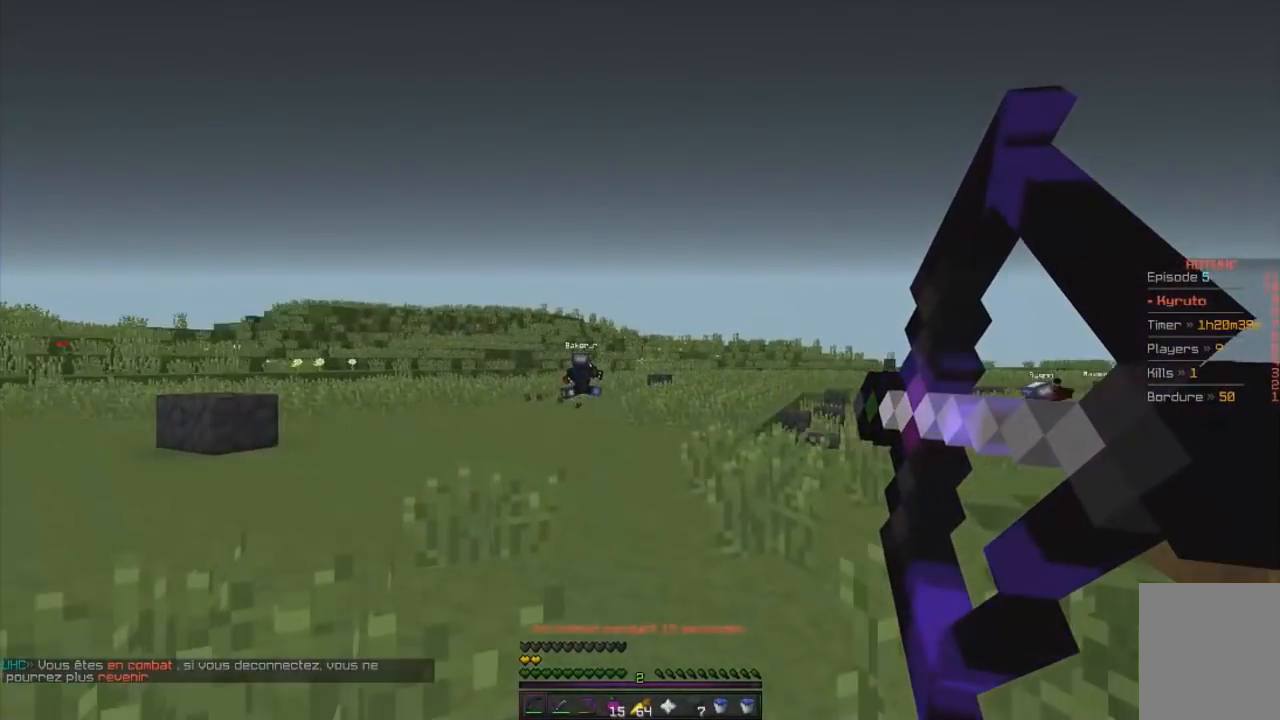
{"keys": ["q", "z"], "mouse": ["left", "right"], "events": [[150, "mouse_left", "up"], [167, "mouse_right", "up"], [400, "mouse_left", "down"], [433, "mouse_right", "down"]]}
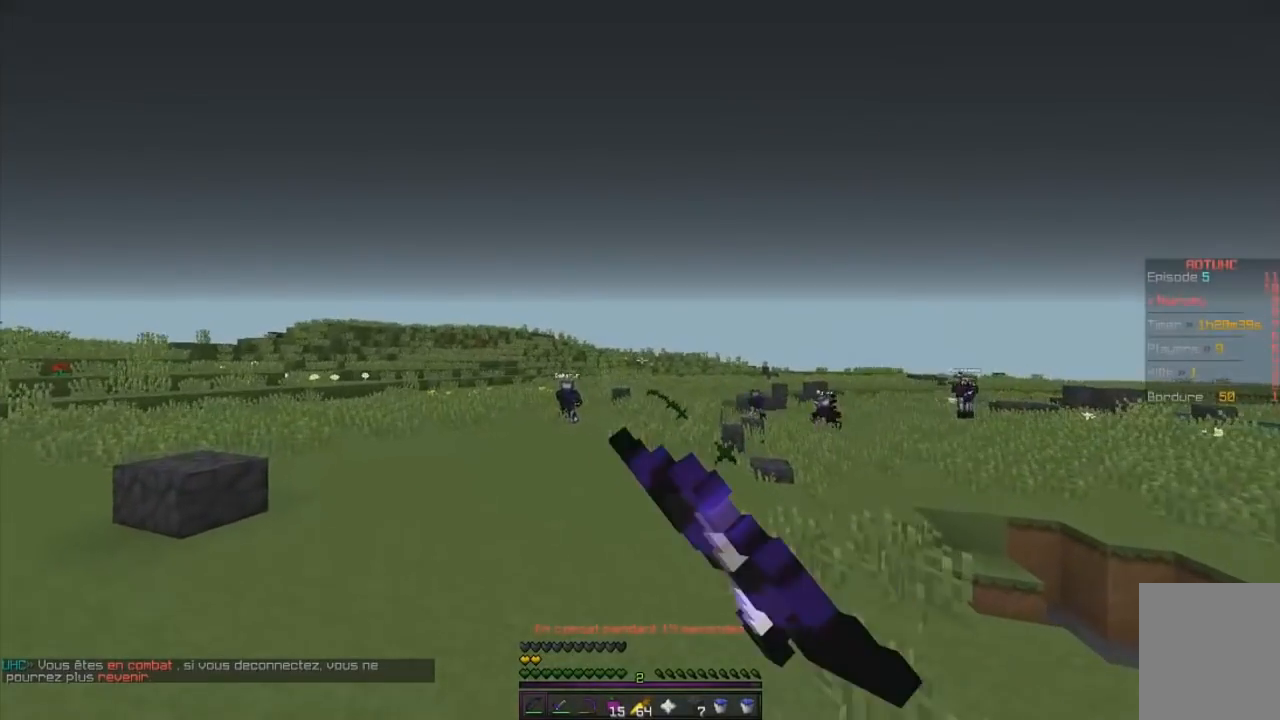
{"keys": ["q", "z"], "mouse": ["left", "right"], "events": []}
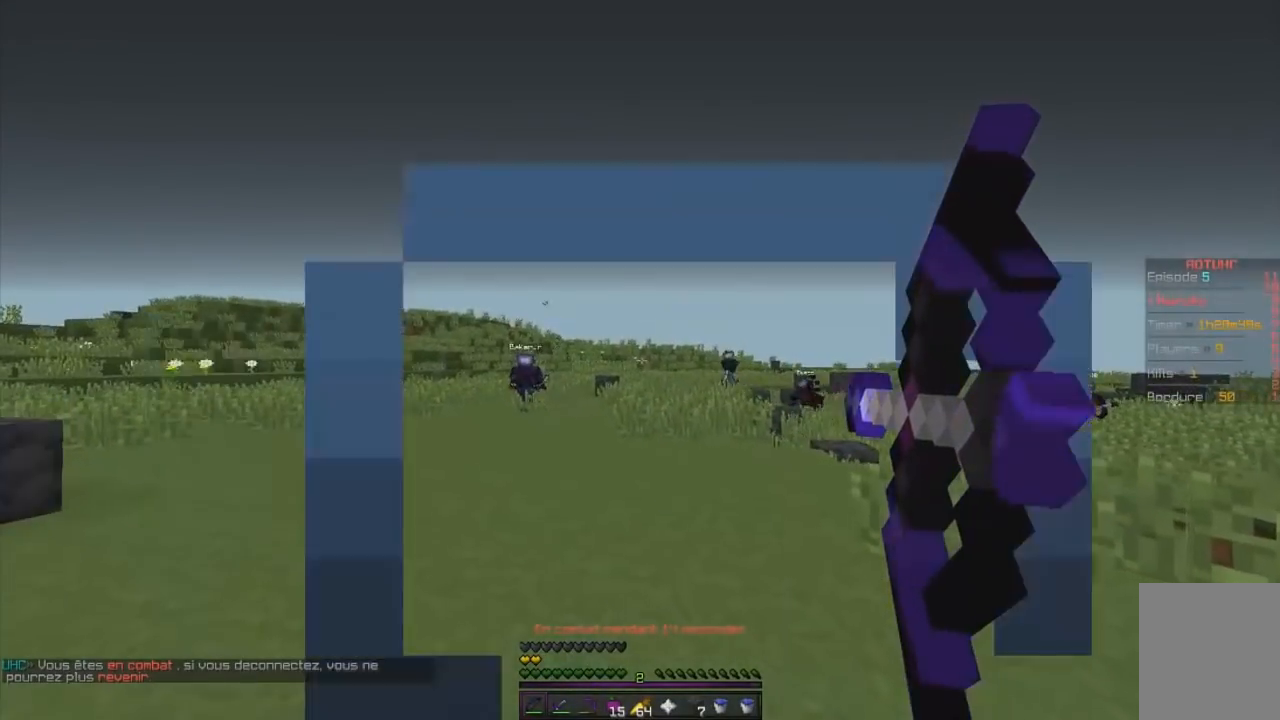
{"keys": ["q", "z"], "mouse": ["left", "right"], "events": []}
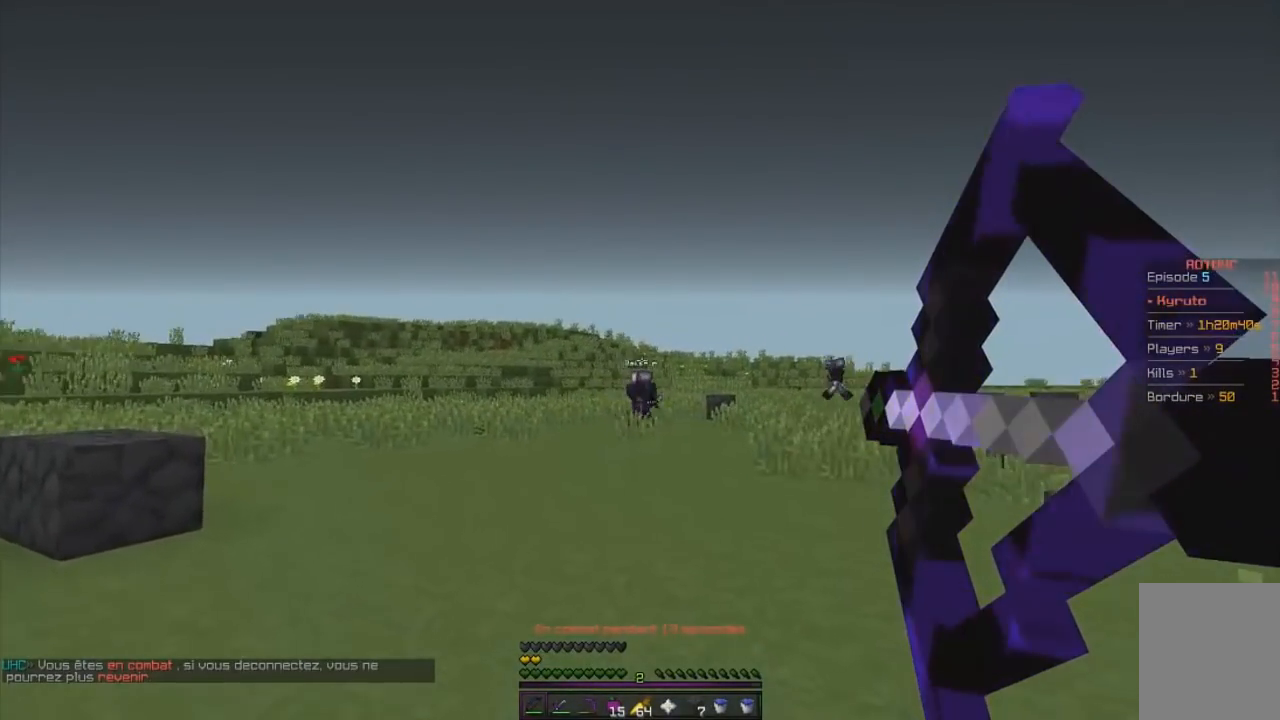
{"keys": ["q", "z"], "mouse": ["left", "right"], "events": [[184, "mouse_left", "up"], [184, "mouse_right", "up"], [250, "mouse_left", "down"], [250, "mouse_right", "down"]]}
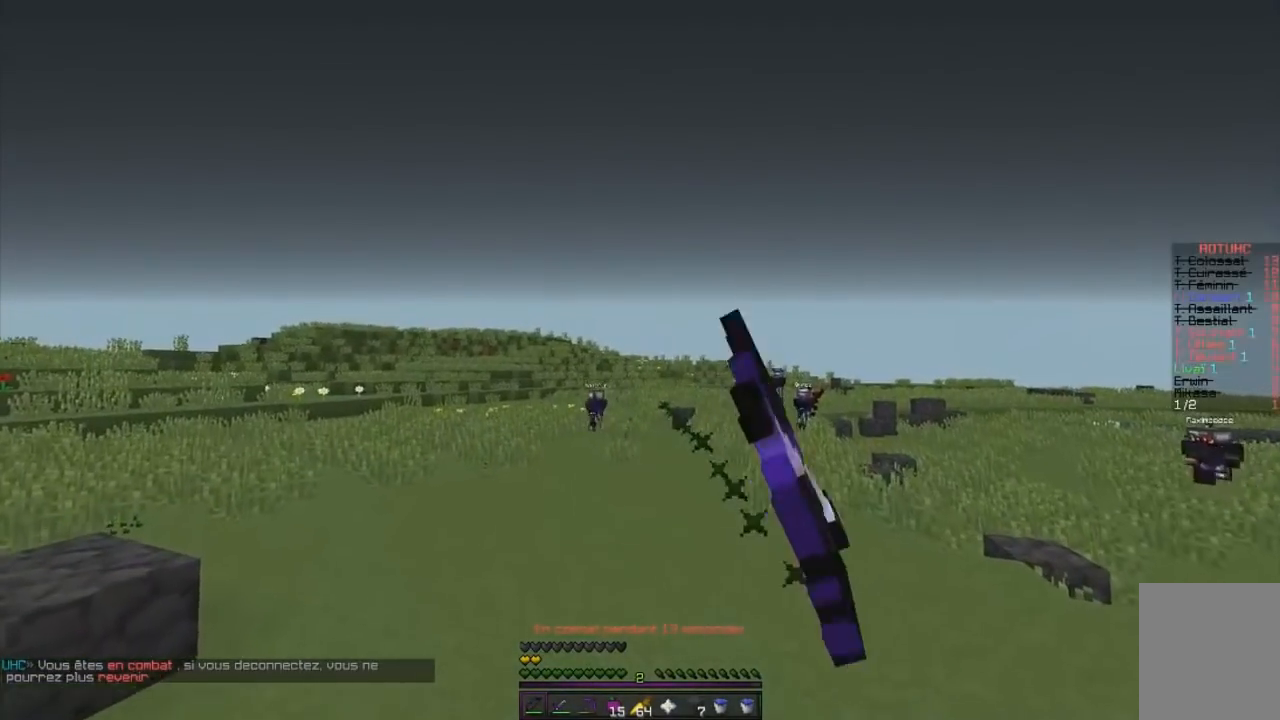
{"keys": ["q", "z"], "mouse": ["left", "right"], "events": []}
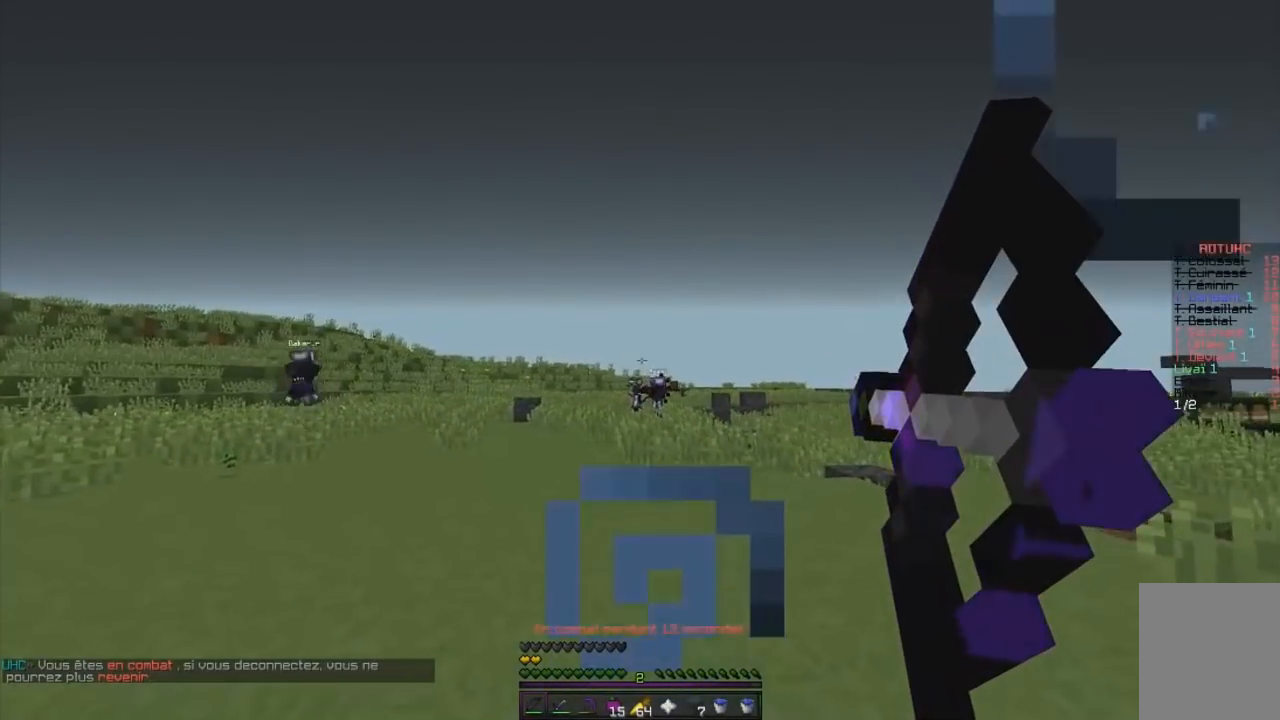
{"keys": ["q", "z"], "mouse": [], "events": [[467, "mouse_left", "up"], [467, "mouse_right", "up"]]}
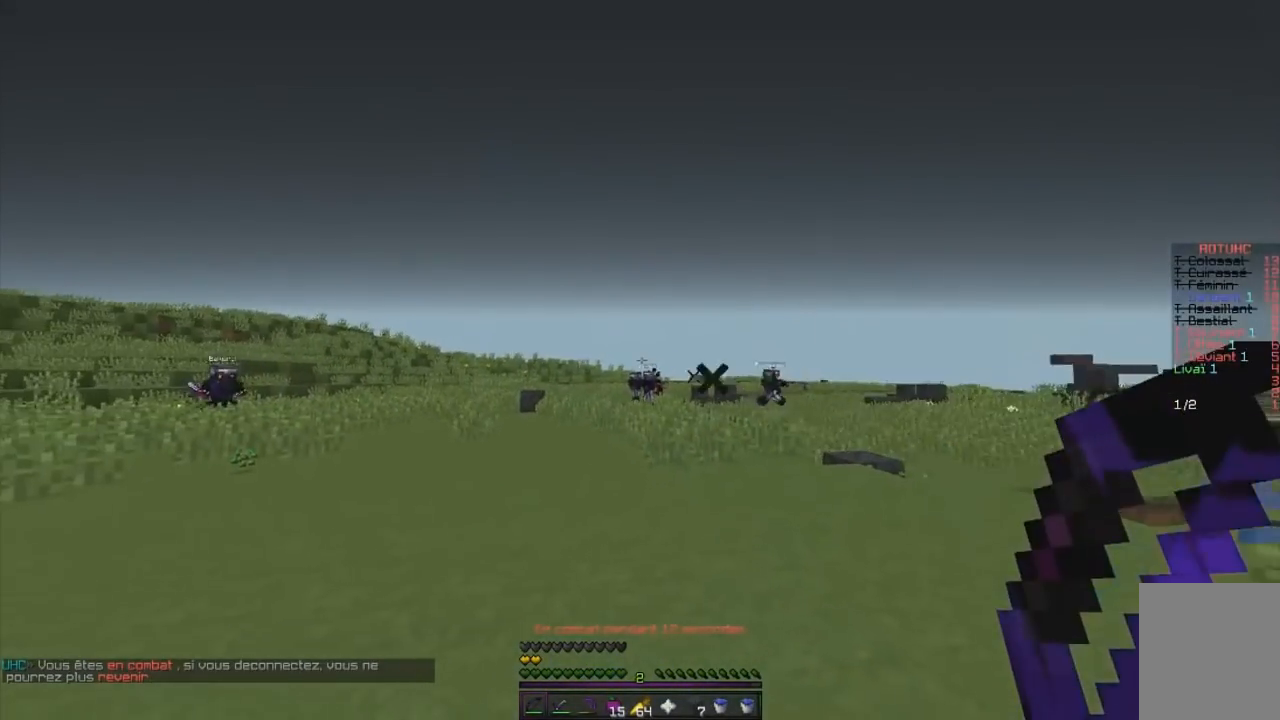
{"keys": ["d", "z"], "mouse": ["left", "right"], "events": [[100, "mouse_left", "down"], [150, "mouse_right", "down"], [383, "d", "down"], [467, "q", "up"]]}
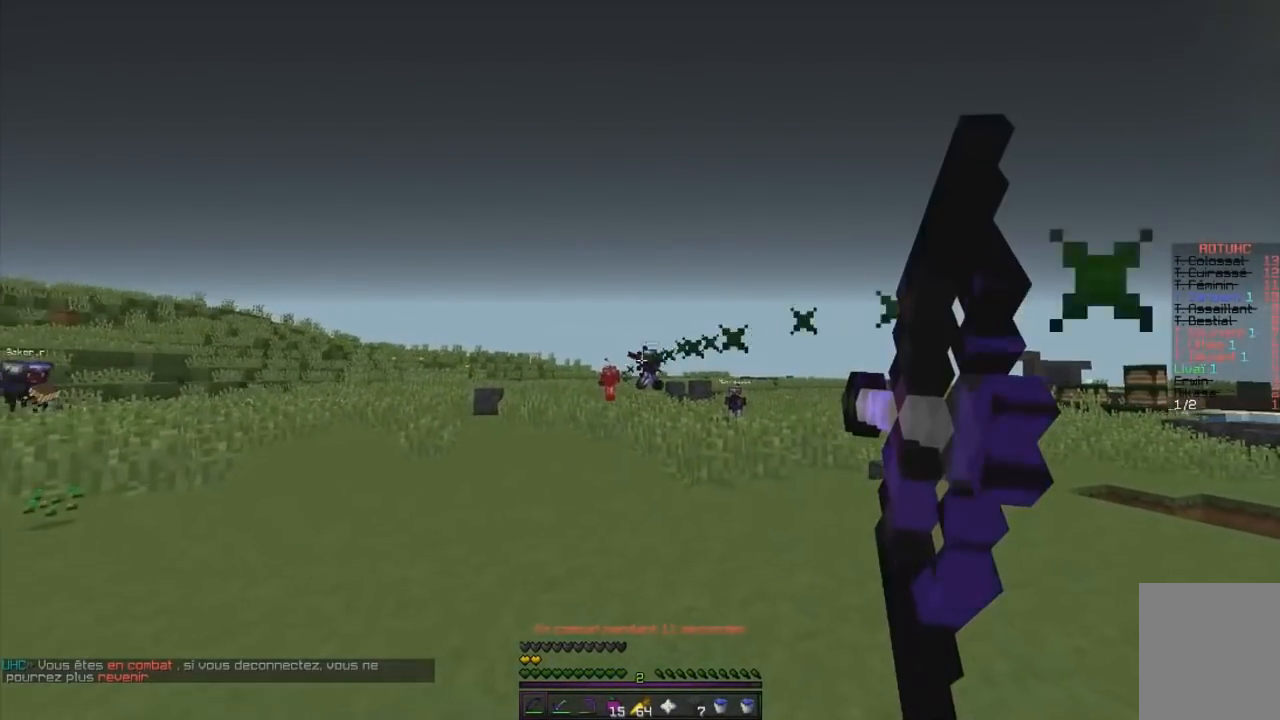
{"keys": ["d", "z"], "mouse": ["left"], "events": [[501, "mouse_right", "up"]]}
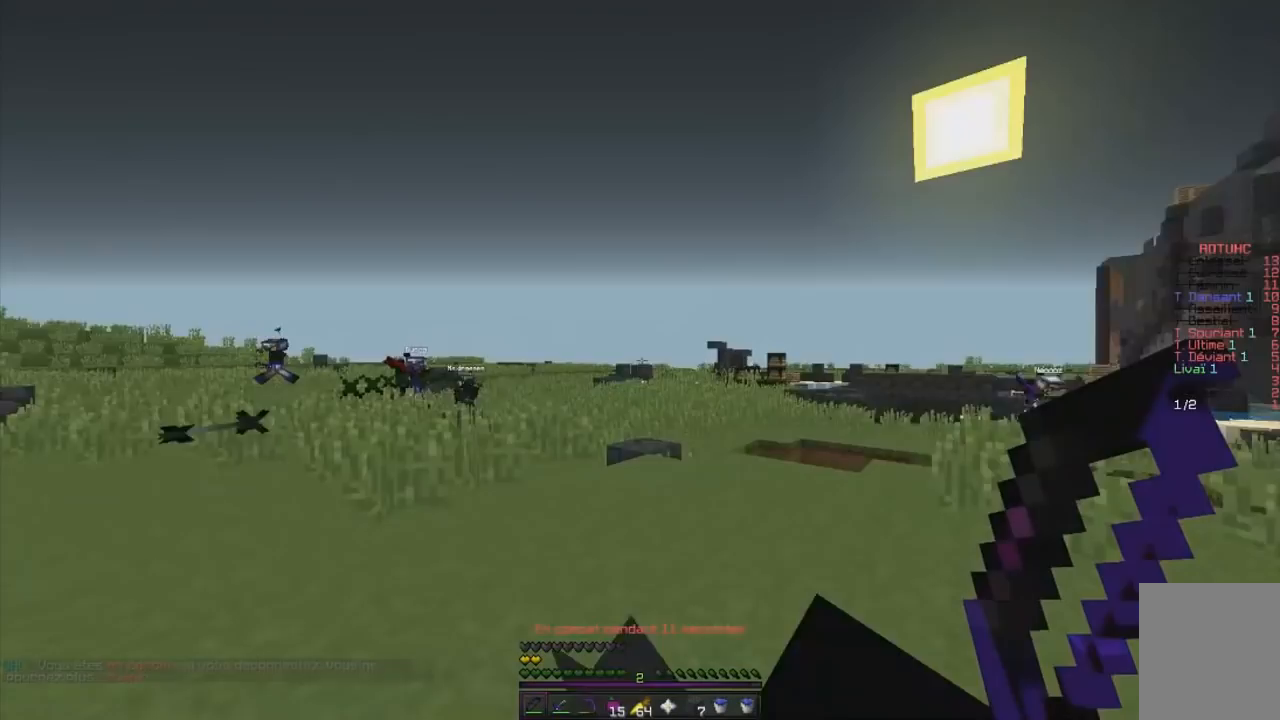
{"keys": ["d", "z"], "mouse": ["left", "right"], "events": [[50, "mouse_left", "up"], [350, "mouse_left", "down"], [367, "mouse_right", "down"]]}
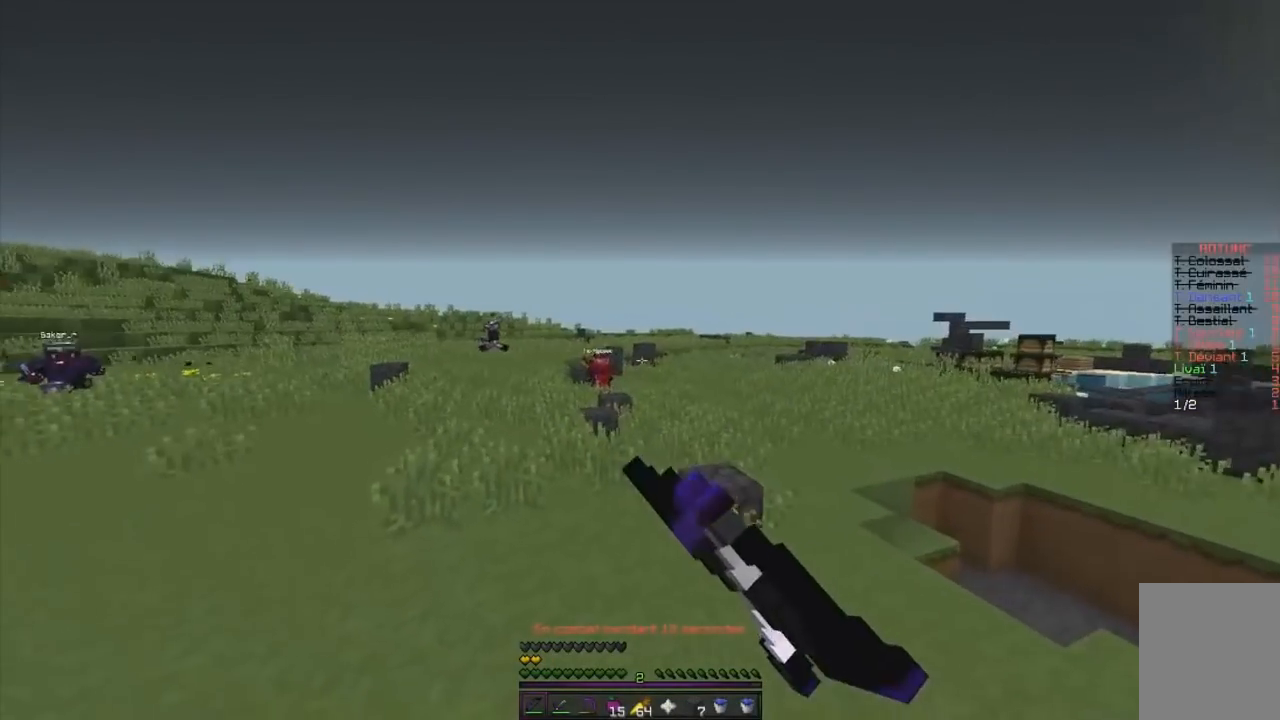
{"keys": ["q", "z"], "mouse": ["left", "right"], "events": [[284, "q", "down"], [351, "d", "up"]]}
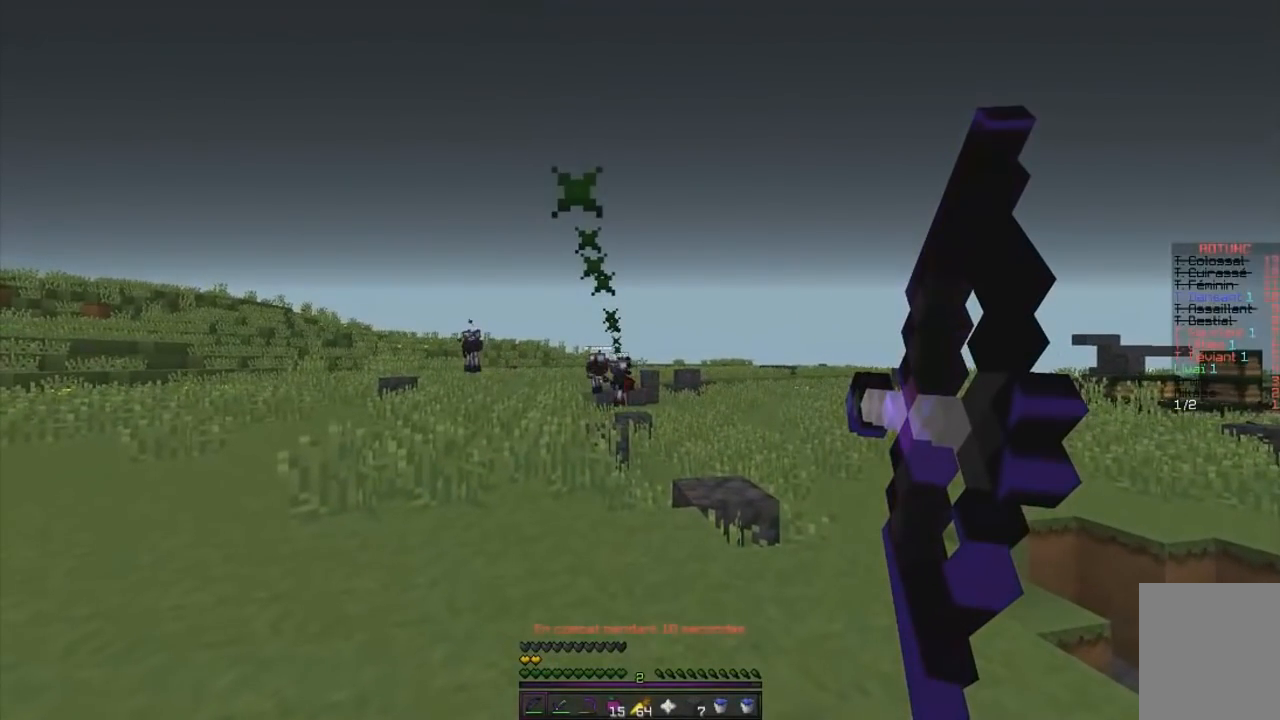
{"keys": ["d"], "mouse": ["left", "right"]}
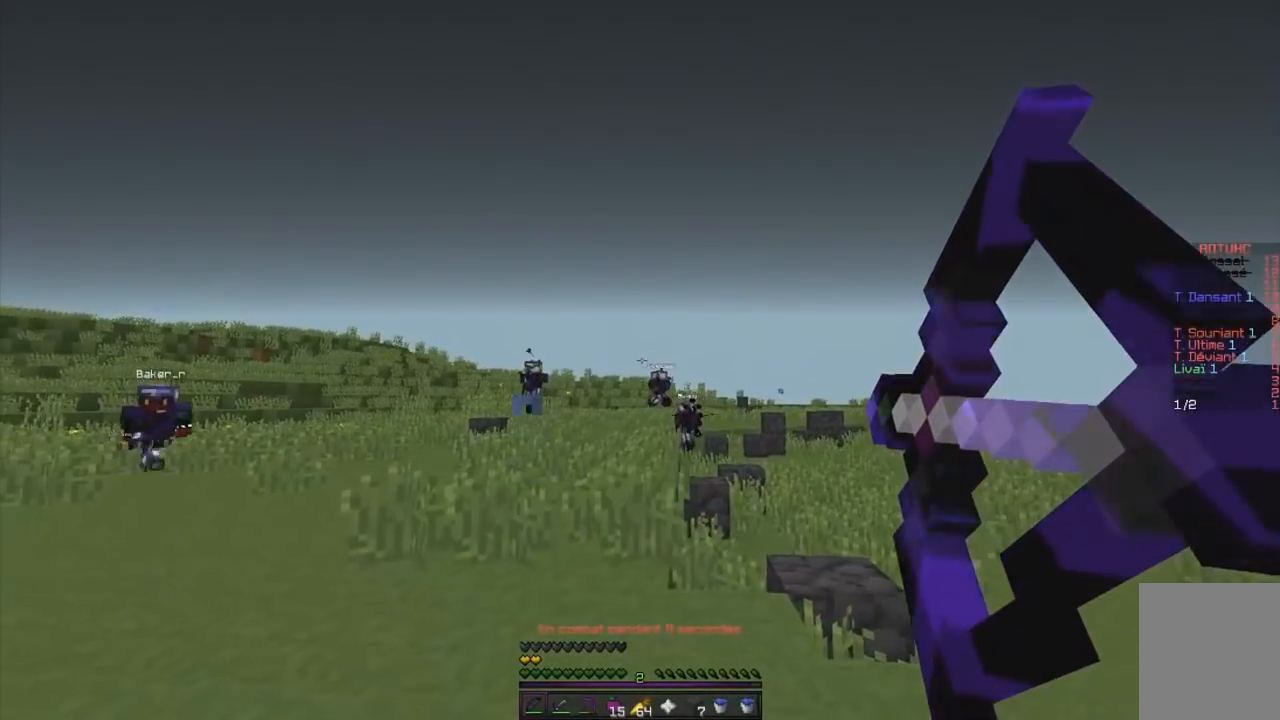
{"keys": ["d", "z"], "mouse": [], "events": [[17, "mouse_right", "up"], [17, "s", "down"], [67, "mouse_left", "up"], [267, "s", "up"], [401, "z", "down"]]}
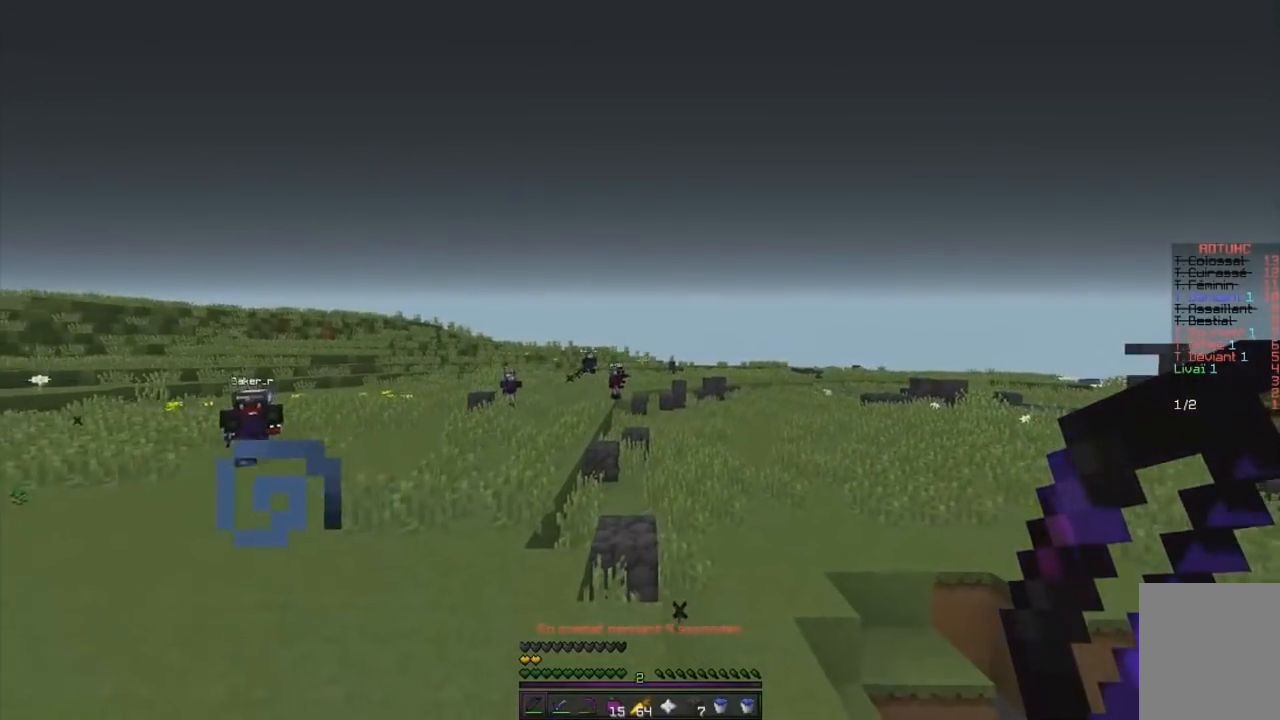
{"keys": ["q", "z"], "mouse": ["left", "right"], "events": [[100, "mouse_left", "down"], [100, "mouse_right", "down"], [217, "q", "down"], [317, "d", "up"]]}